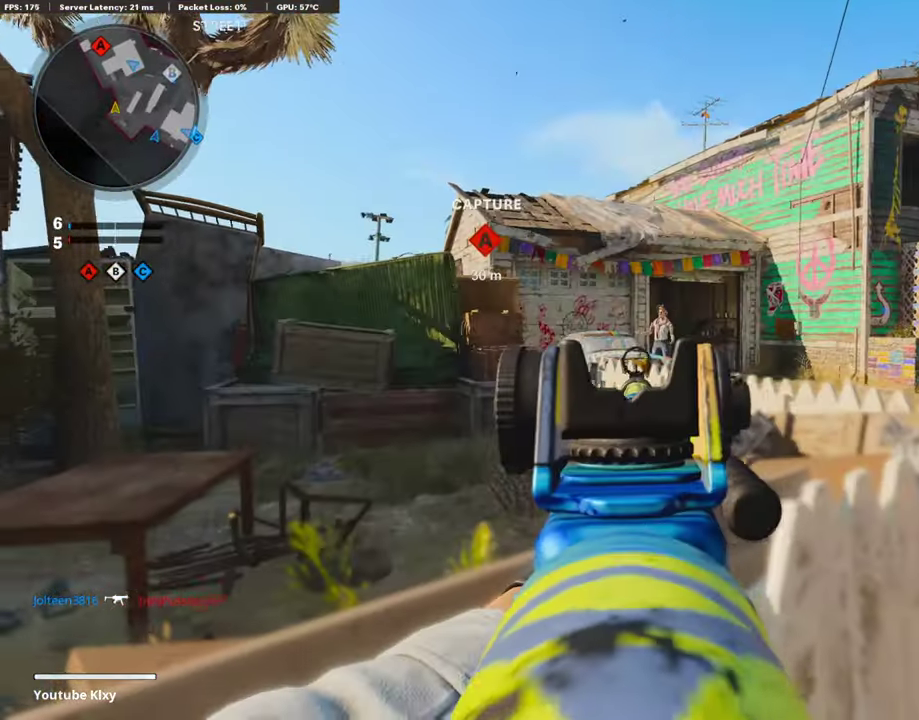
Gameplay with a controller (PlayStation layout); each line is a JSON object with the inputs held at the frame after it (dt_ms = milliseconds from this image to that frame). "events" lists button and stick changes between this image and that frame as [ms after this image, input, new state], when the widget could be followed in between.
{"dt_ms": 403, "buttons": ["L1"], "left_stick": "left", "right_stick": "center", "events": [[117, "left_stick", "center"], [353, "left_stick", "left"]]}
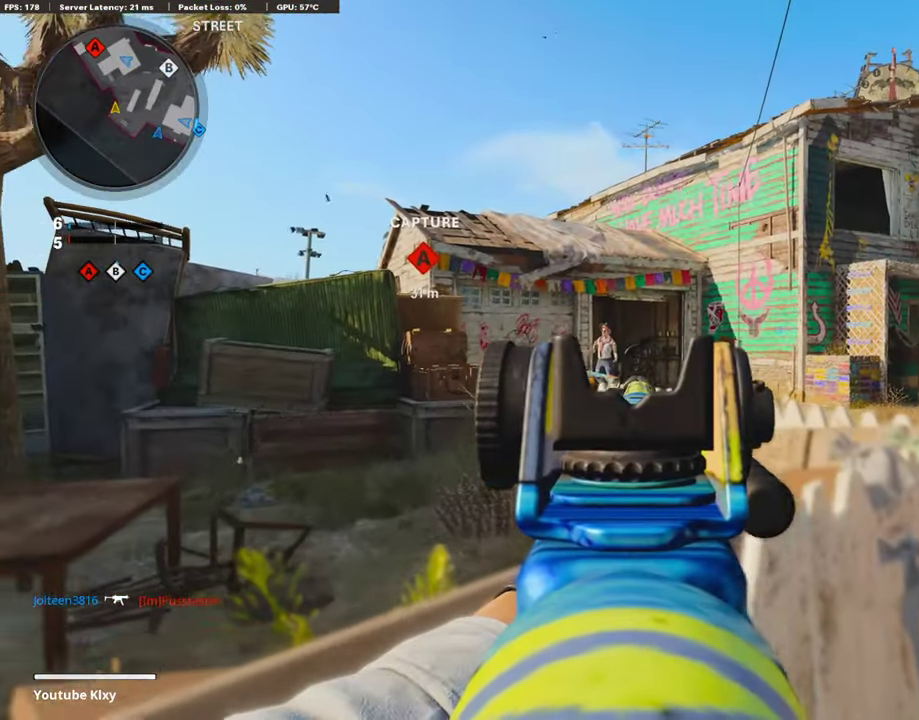
{"dt_ms": 606, "buttons": ["L1"], "left_stick": "down-left", "right_stick": "center", "events": [[68, "left_stick", "center"], [438, "left_stick", "down-right"], [555, "left_stick", "down-left"]]}
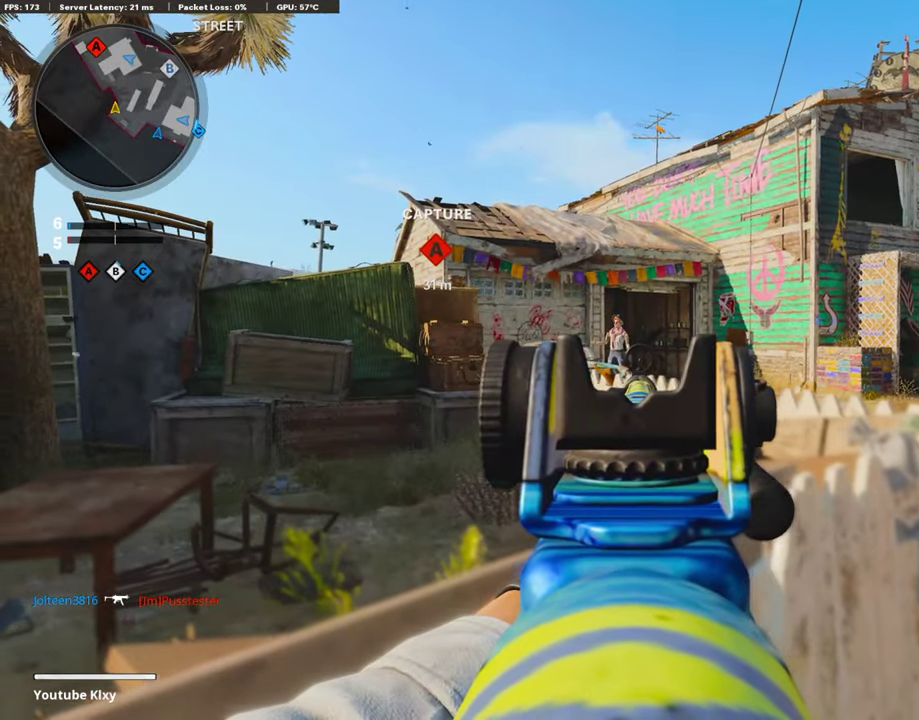
{"dt_ms": 488, "buttons": ["L1"], "left_stick": "right", "right_stick": "center", "events": [[252, "left_stick", "right"]]}
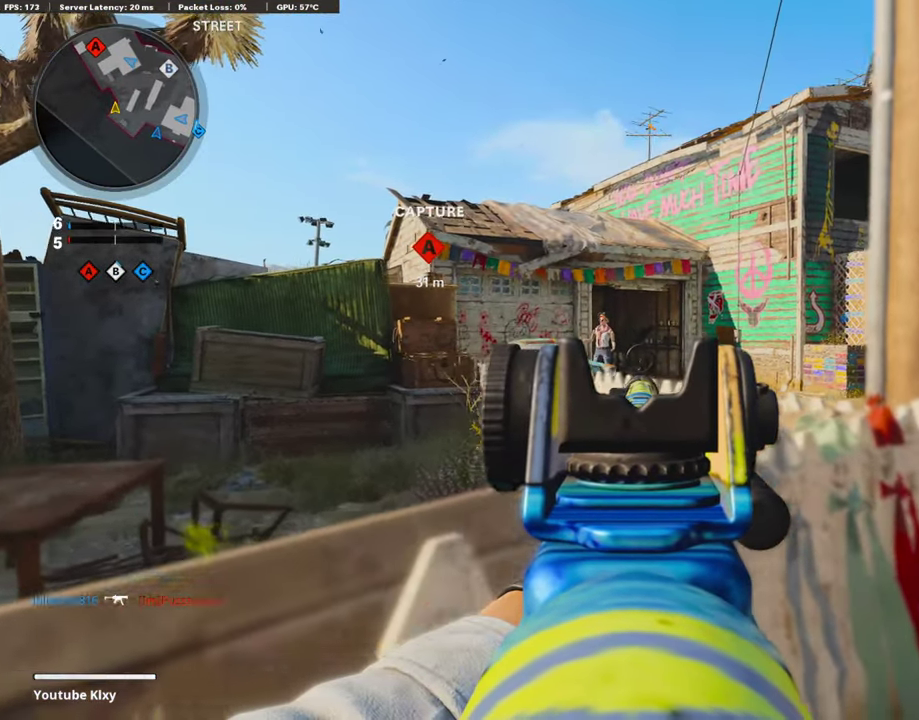
{"dt_ms": 505, "buttons": ["L1"], "left_stick": "right", "right_stick": "right", "events": [[319, "right_stick", "right"]]}
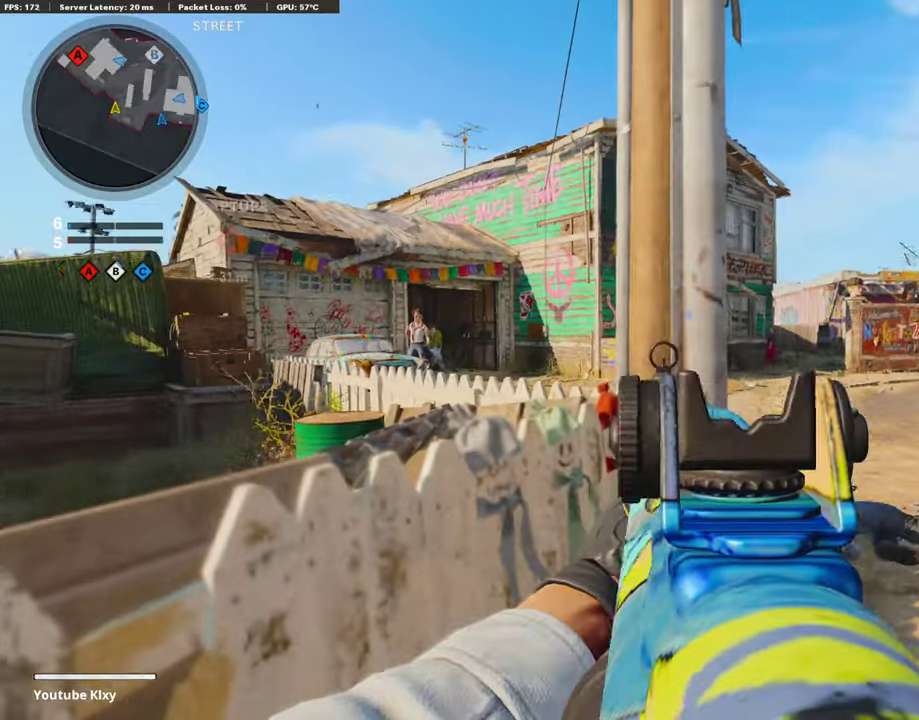
{"dt_ms": 505, "buttons": [], "left_stick": "left", "right_stick": "center", "events": [[17, "L1", "up"], [17, "left_stick", "center"], [17, "right_stick", "center"], [68, "left_stick", "right"], [438, "left_stick", "center"], [488, "left_stick", "left"]]}
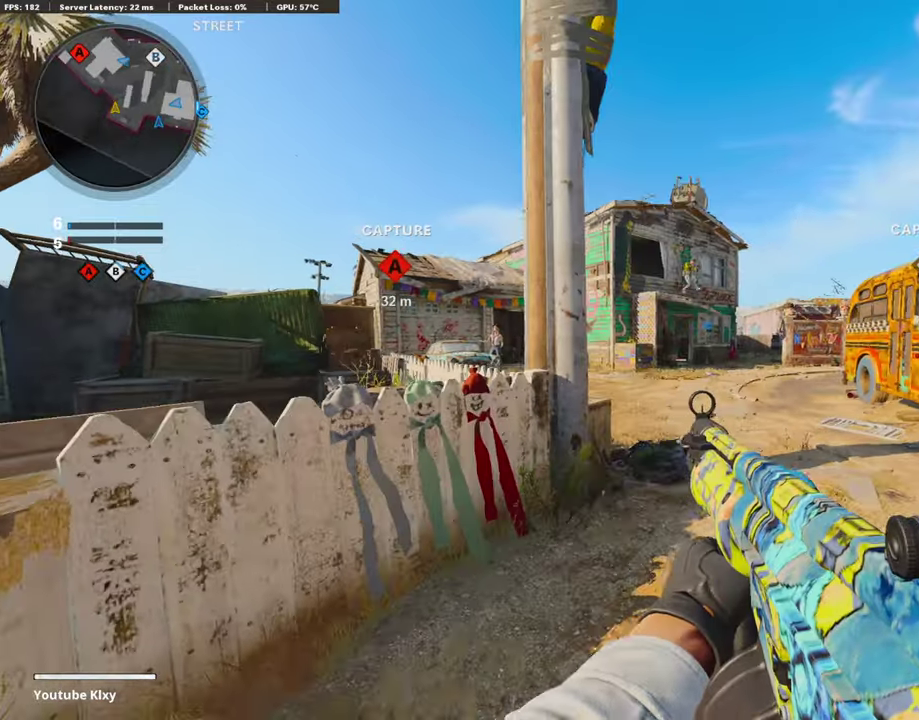
{"dt_ms": 505, "buttons": ["L1"], "left_stick": "left", "right_stick": "center", "events": [[17, "L1", "down"], [101, "L1", "up"], [101, "right_stick", "left"], [235, "right_stick", "center"], [252, "L1", "down"]]}